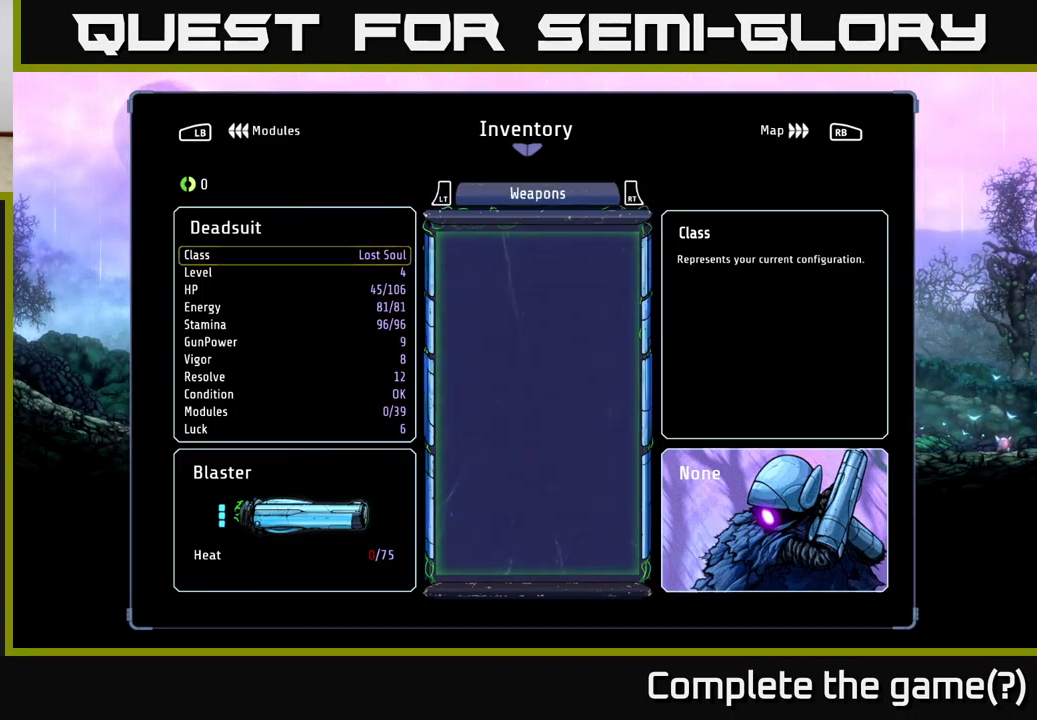
Gameplay with a controller (Xbox layout); each line is a JSON object with the inputs held at the frame after it. "events" lists button and stick changes between this image and that frame as [ms after this image, input, new state], when the widget could be followed in between.
{"buttons": [], "left_stick": "center", "right_stick": "center", "events": [[100, "R2", "down"], [267, "R2", "up"]]}
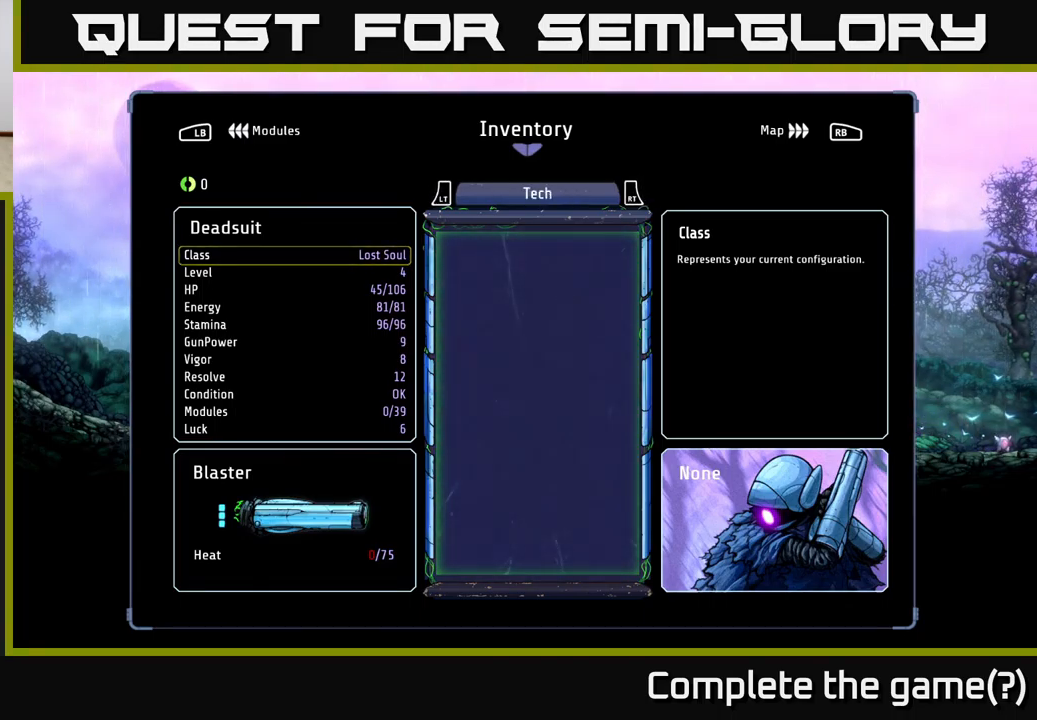
{"buttons": [], "left_stick": "center", "right_stick": "center", "events": [[150, "R2", "down"], [334, "R2", "up"]]}
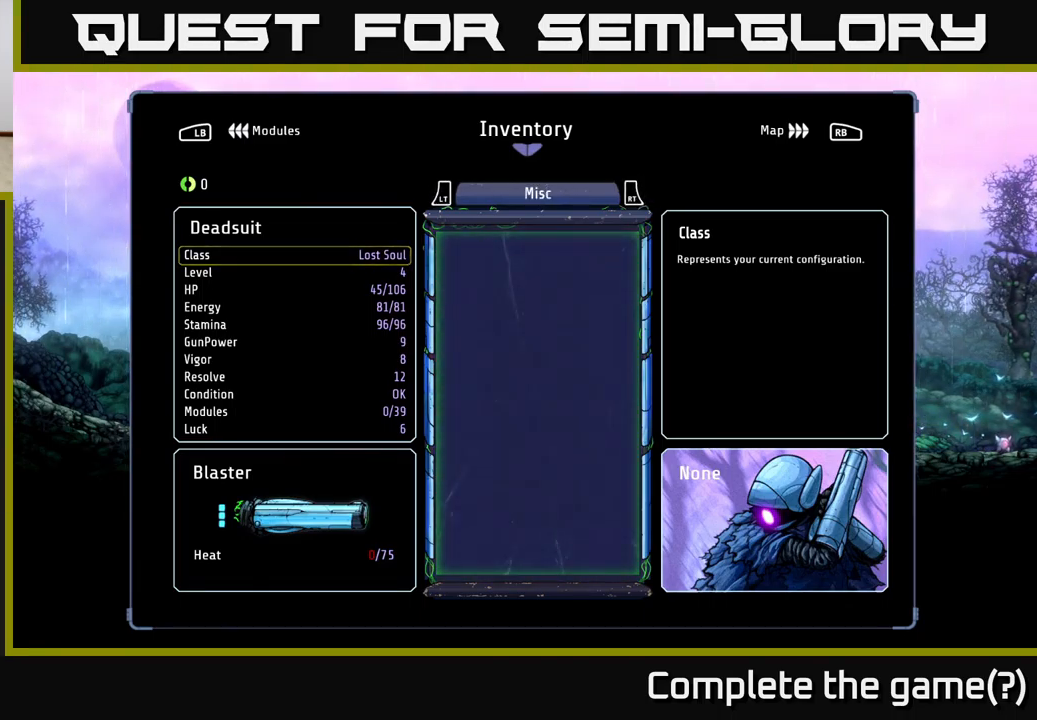
{"buttons": [], "left_stick": "center", "right_stick": "center", "events": [[167, "R2", "down"], [367, "R2", "up"]]}
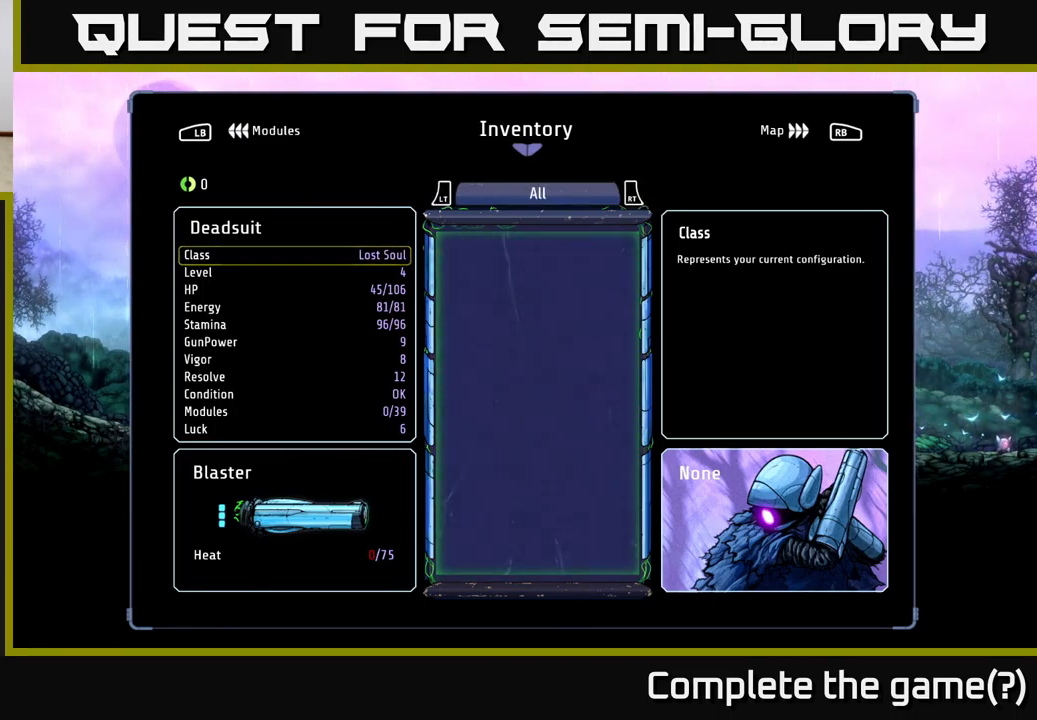
{"buttons": [], "left_stick": "center", "right_stick": "center", "events": []}
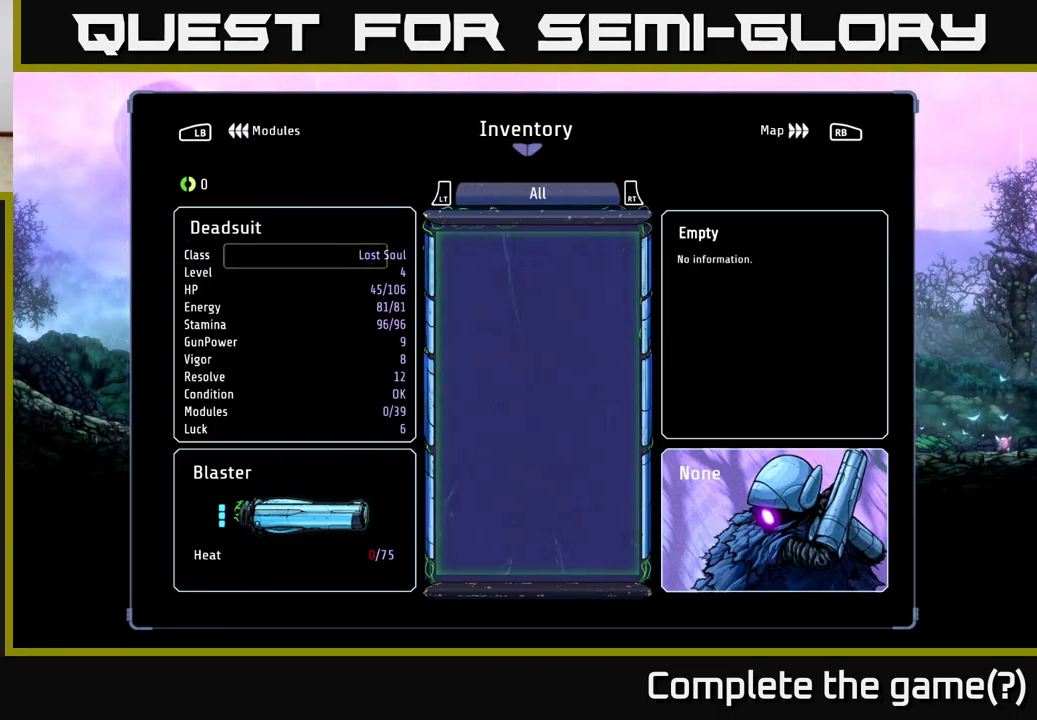
{"buttons": [], "left_stick": "center", "right_stick": "center", "events": [[50, "left_stick", "right"], [250, "left_stick", "center"]]}
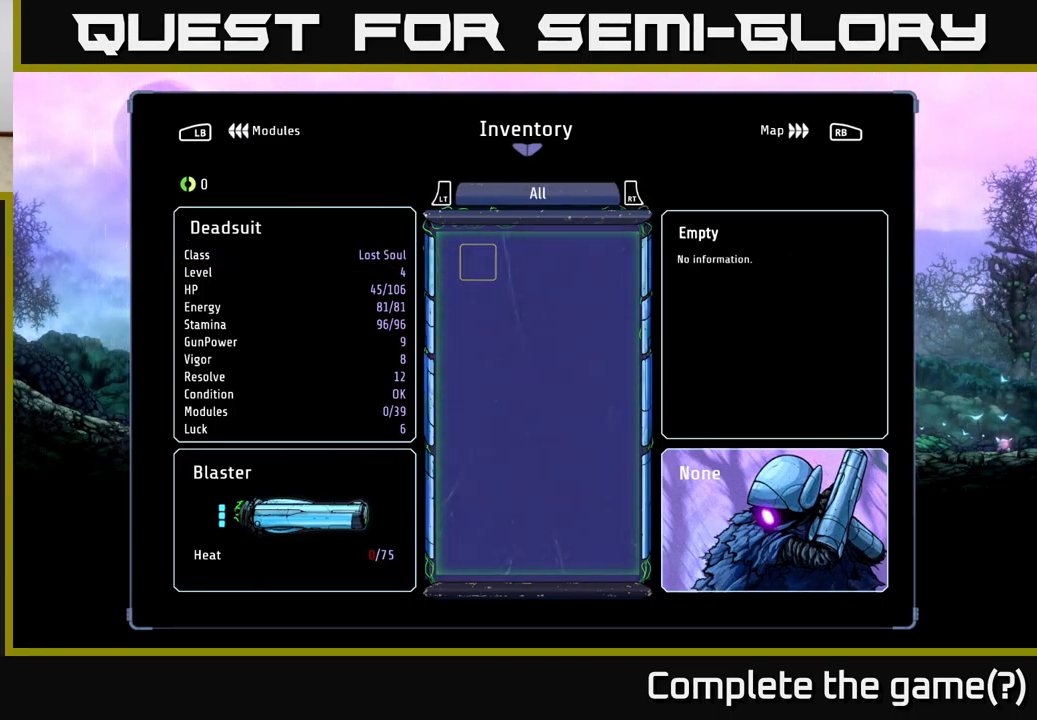
{"buttons": [], "left_stick": "center", "right_stick": "center", "events": [[217, "left_stick", "right"], [367, "left_stick", "center"]]}
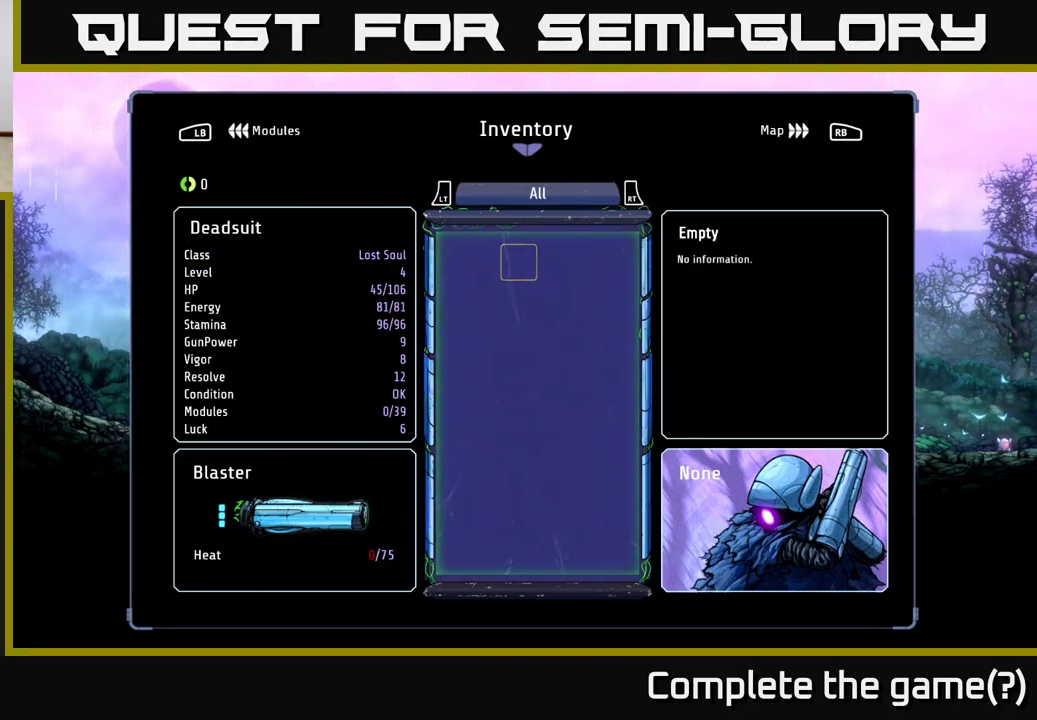
{"buttons": [], "left_stick": "center", "right_stick": "center", "events": [[184, "left_stick", "up-left"], [333, "left_stick", "center"]]}
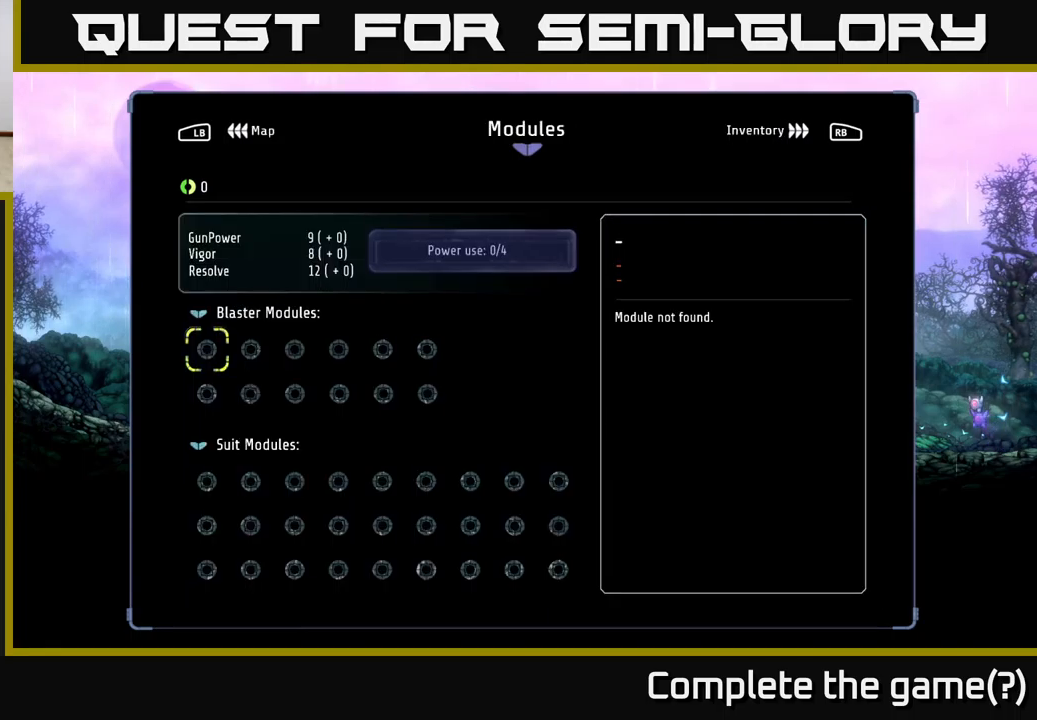
{"buttons": [], "left_stick": "center", "right_stick": "center", "events": [[34, "L1", "down"], [167, "L1", "up"]]}
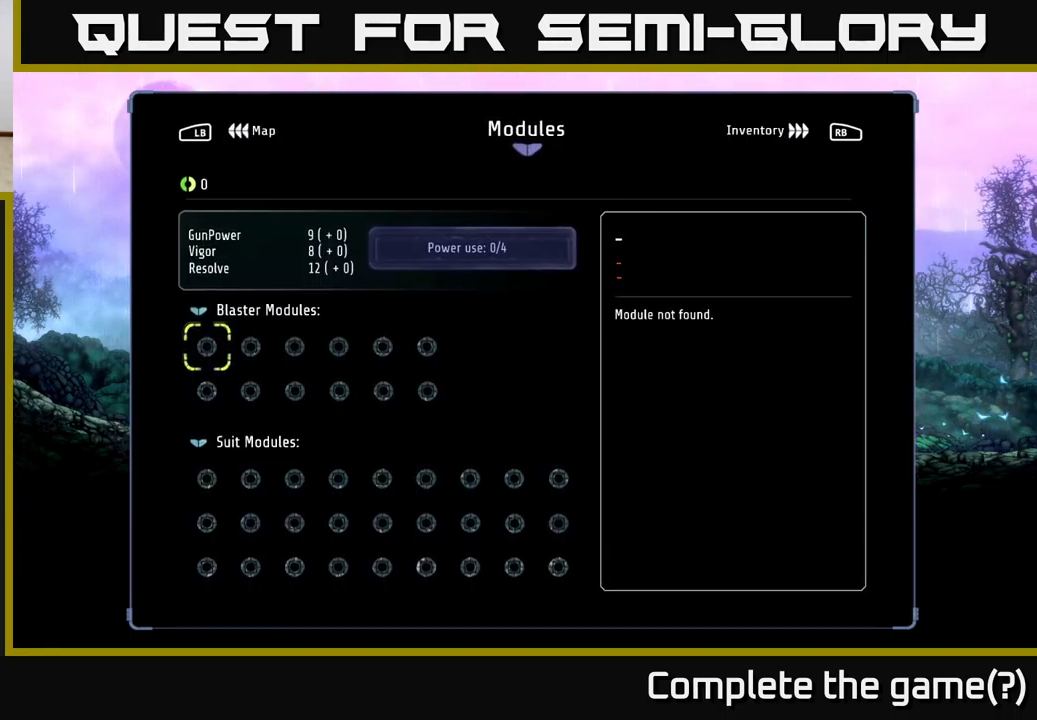
{"buttons": [], "left_stick": "center", "right_stick": "center", "events": []}
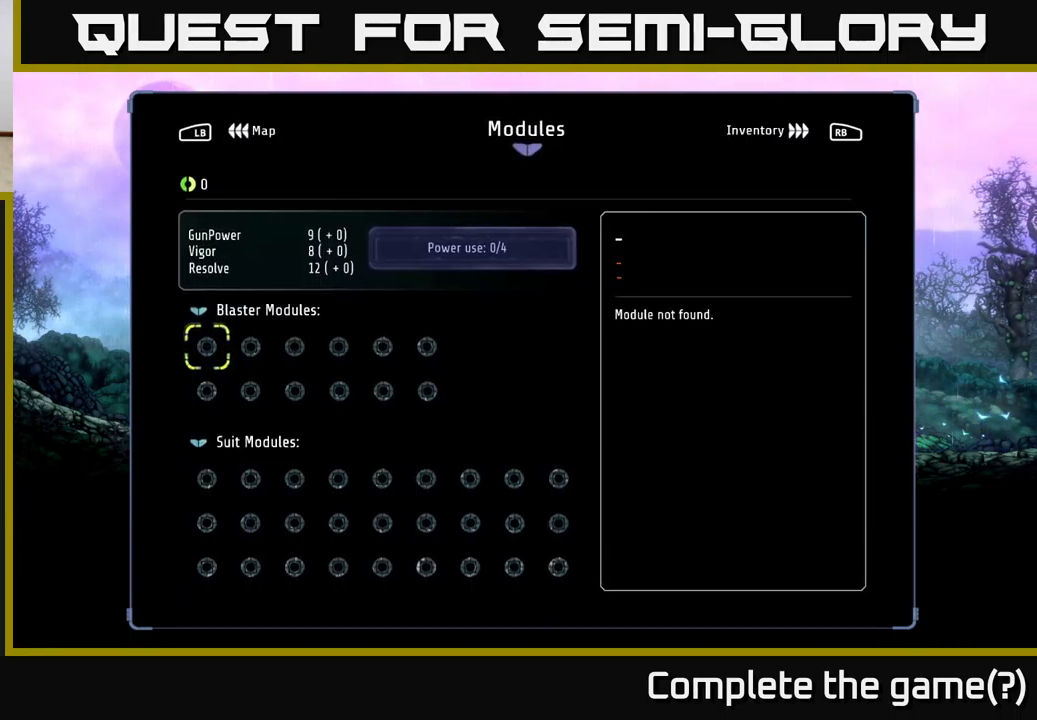
{"buttons": [], "left_stick": "center", "right_stick": "center", "events": [[184, "left_stick", "down"], [367, "left_stick", "center"]]}
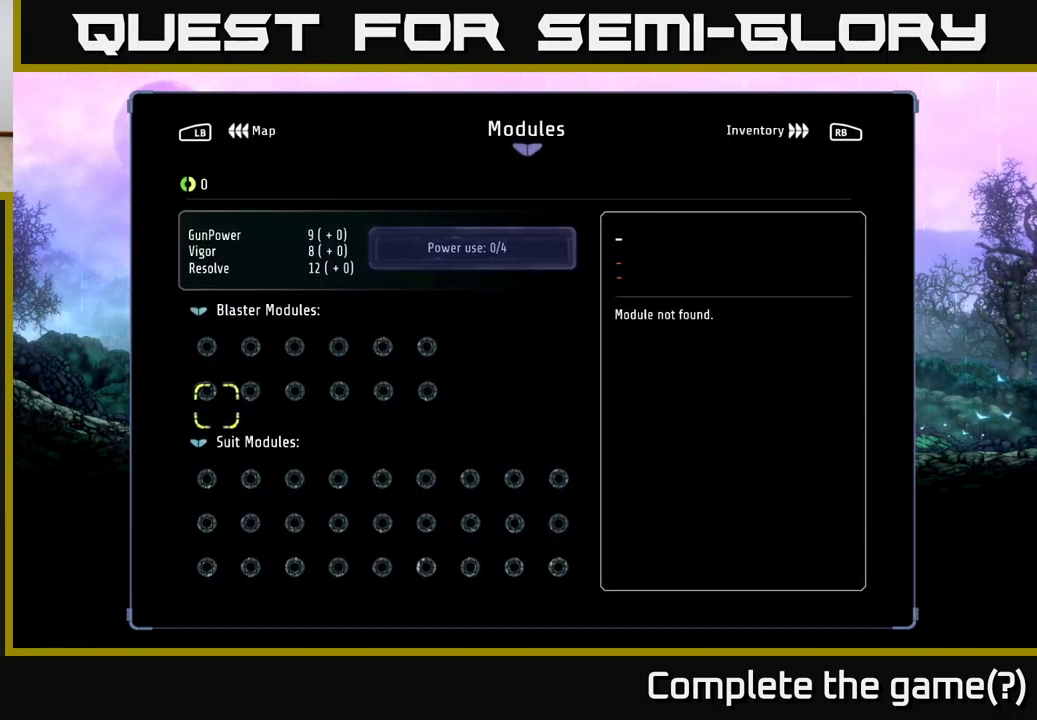
{"buttons": [], "left_stick": "down", "right_stick": "center", "events": [[17, "left_stick", "down-right"], [150, "left_stick", "center"], [367, "left_stick", "down"]]}
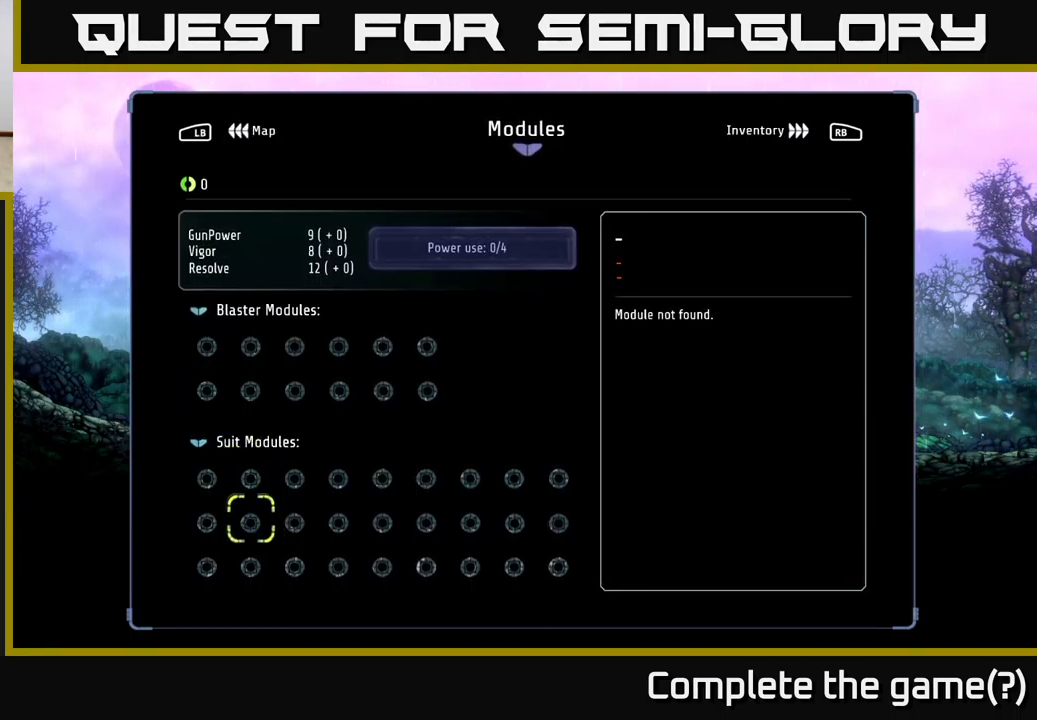
{"buttons": [], "left_stick": "center", "right_stick": "center", "events": [[34, "left_stick", "center"]]}
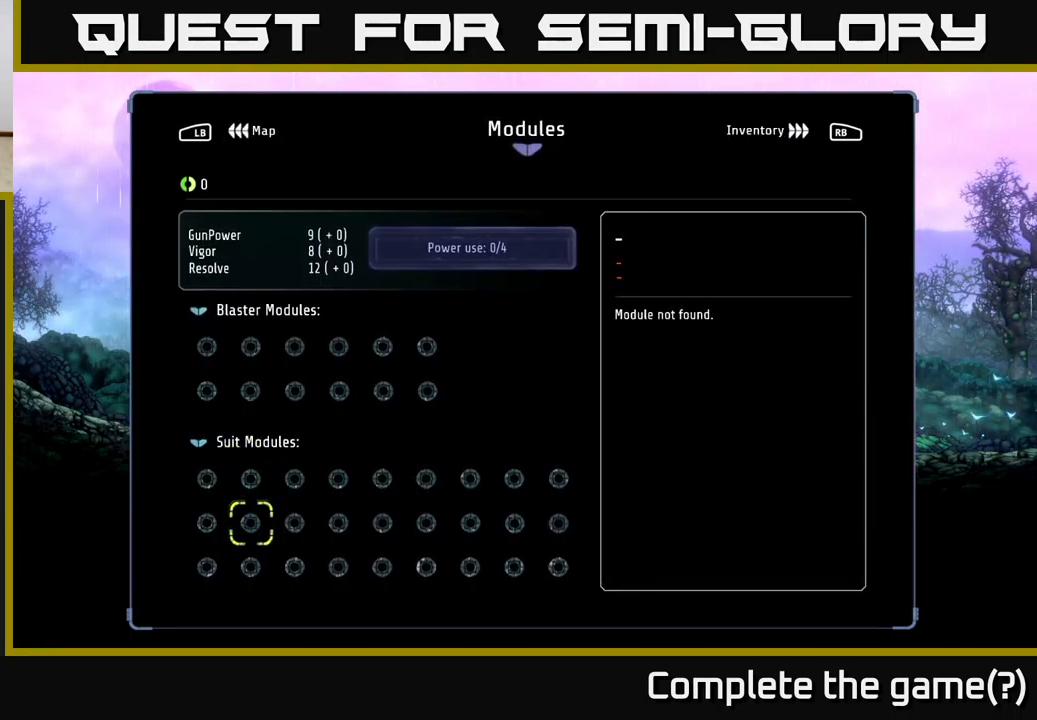
{"buttons": [], "left_stick": "right", "right_stick": "center", "events": [[34, "left_stick", "right"], [184, "left_stick", "center"], [284, "left_stick", "right"], [417, "left_stick", "center"], [484, "left_stick", "right"]]}
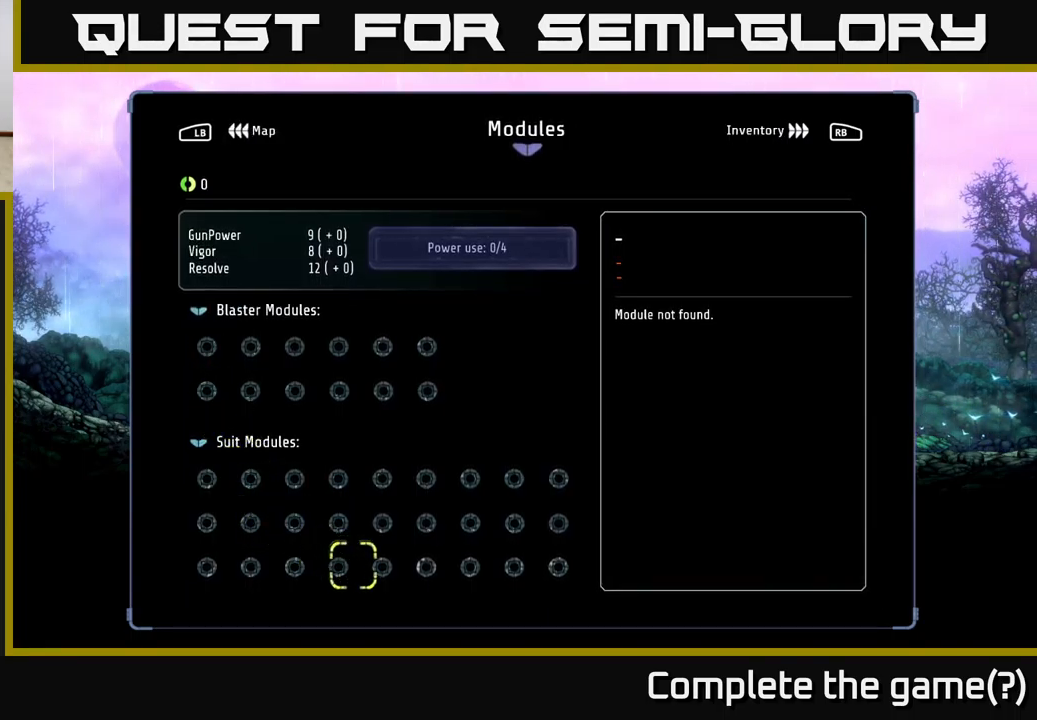
{"buttons": [], "left_stick": "right", "right_stick": "center", "events": [[134, "left_stick", "center"], [217, "left_stick", "right"], [334, "left_stick", "center"], [417, "left_stick", "right"]]}
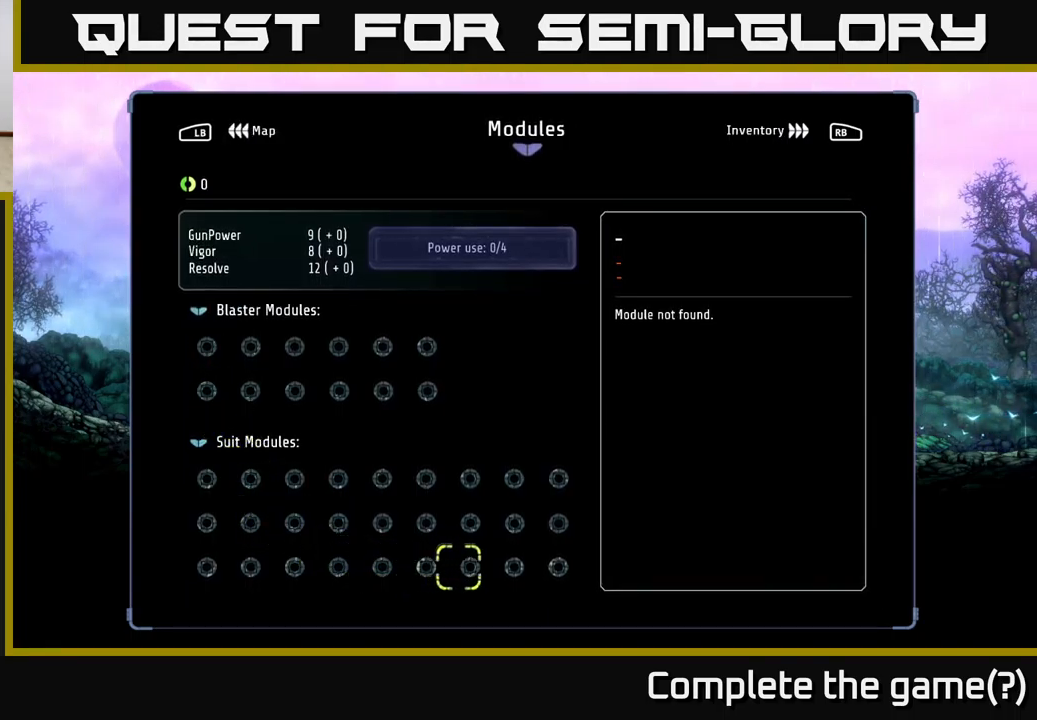
{"buttons": [], "left_stick": "right", "right_stick": "center", "events": [[67, "left_stick", "center"], [167, "left_stick", "right"], [300, "left_stick", "center"], [384, "left_stick", "right"]]}
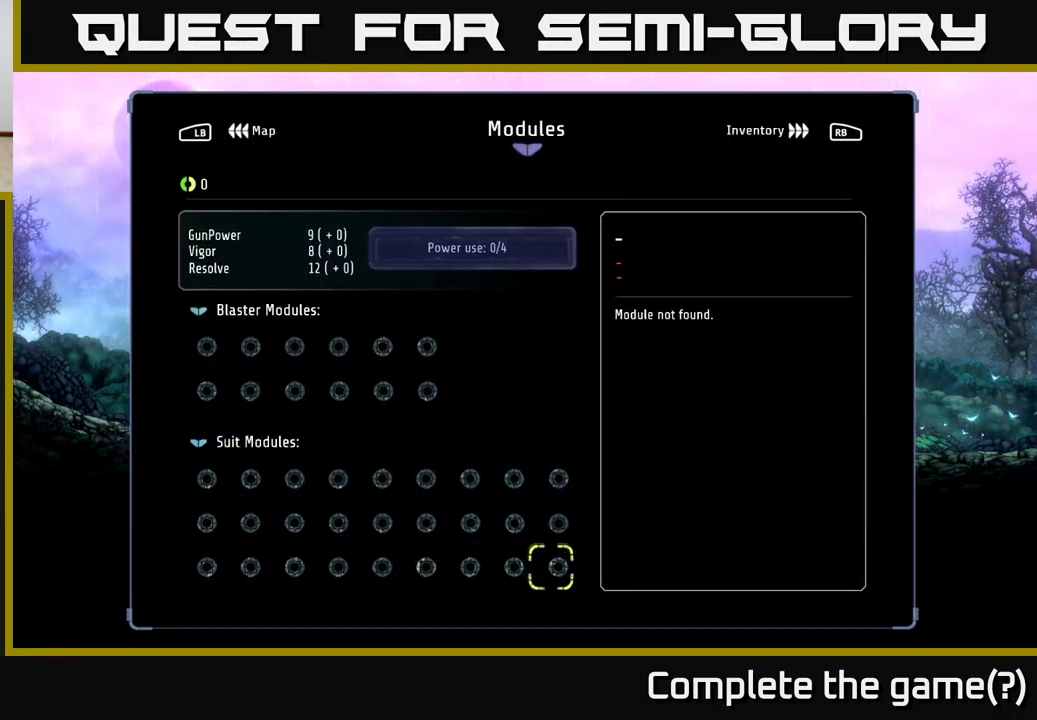
{"buttons": [], "left_stick": "center", "right_stick": "center", "events": [[50, "left_stick", "center"]]}
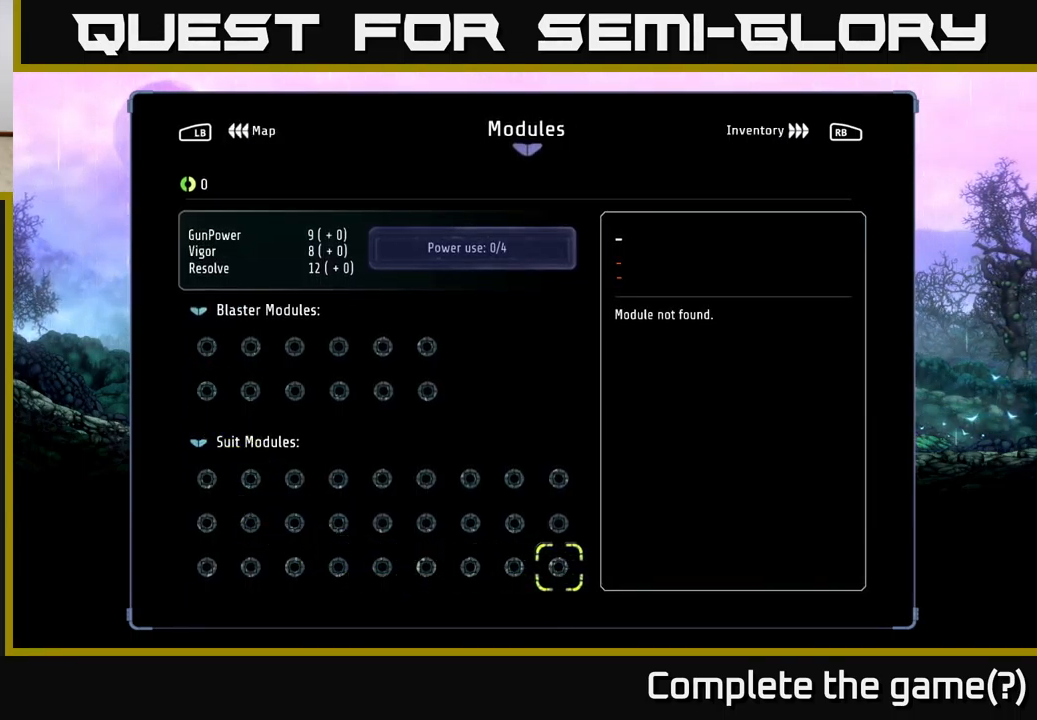
{"buttons": [], "left_stick": "center", "right_stick": "center", "events": [[167, "left_stick", "up"], [384, "left_stick", "center"]]}
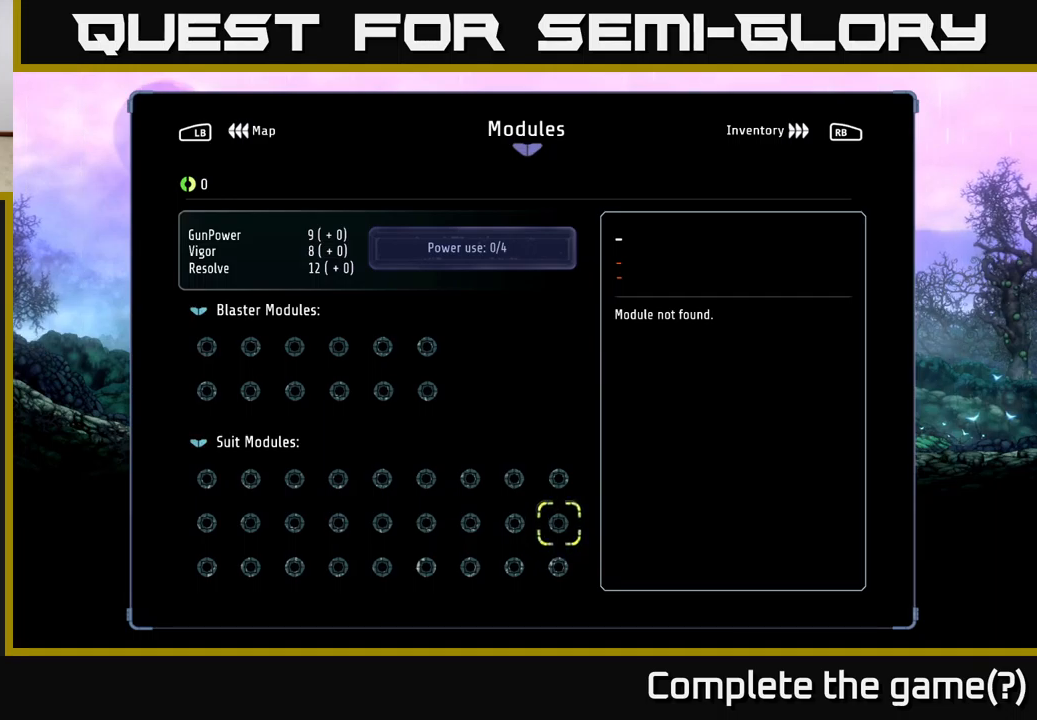
{"buttons": [], "left_stick": "center", "right_stick": "center", "events": []}
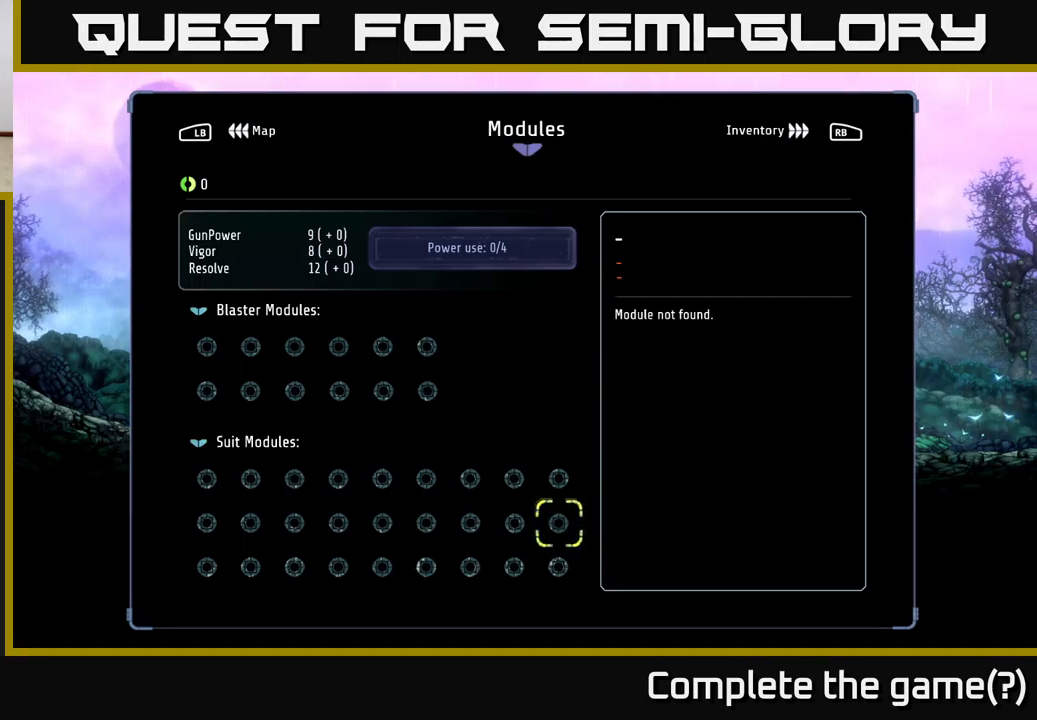
{"buttons": [], "left_stick": "center", "right_stick": "center", "events": [[117, "L1", "down"], [267, "L1", "up"]]}
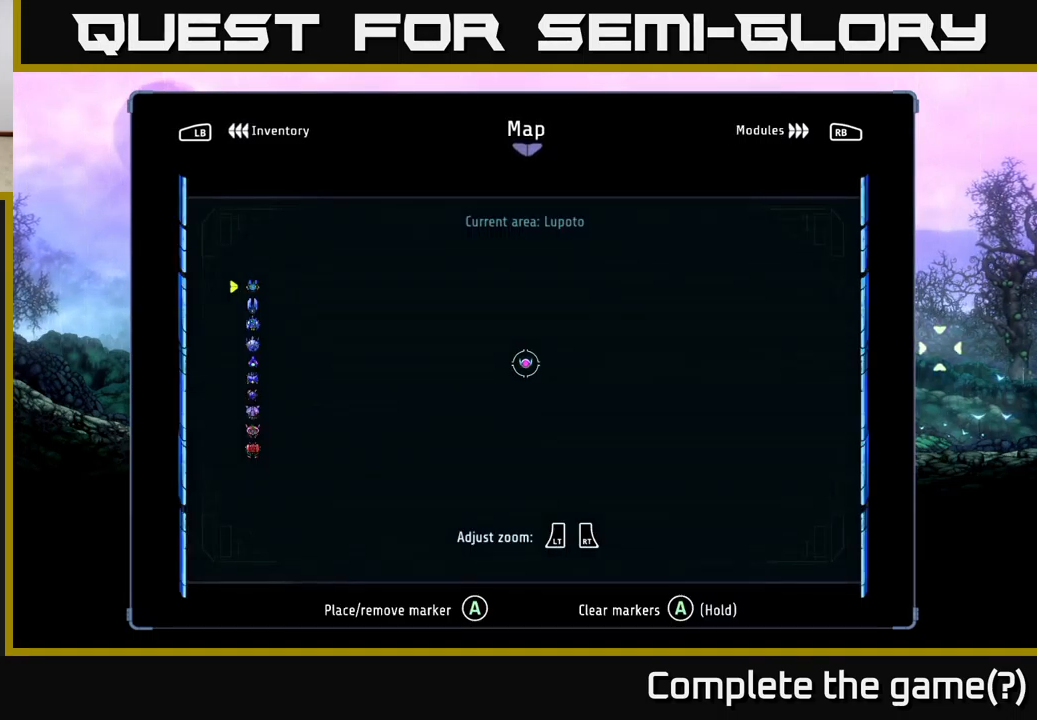
{"buttons": [], "left_stick": "center", "right_stick": "center", "events": []}
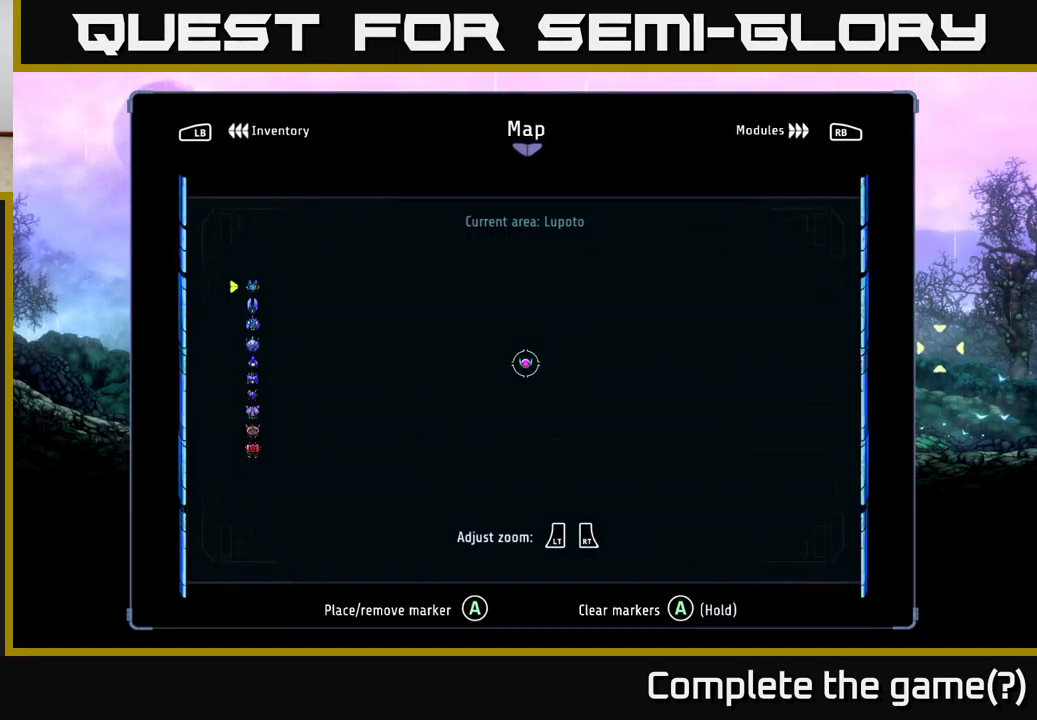
{"buttons": [], "left_stick": "center", "right_stick": "center", "events": []}
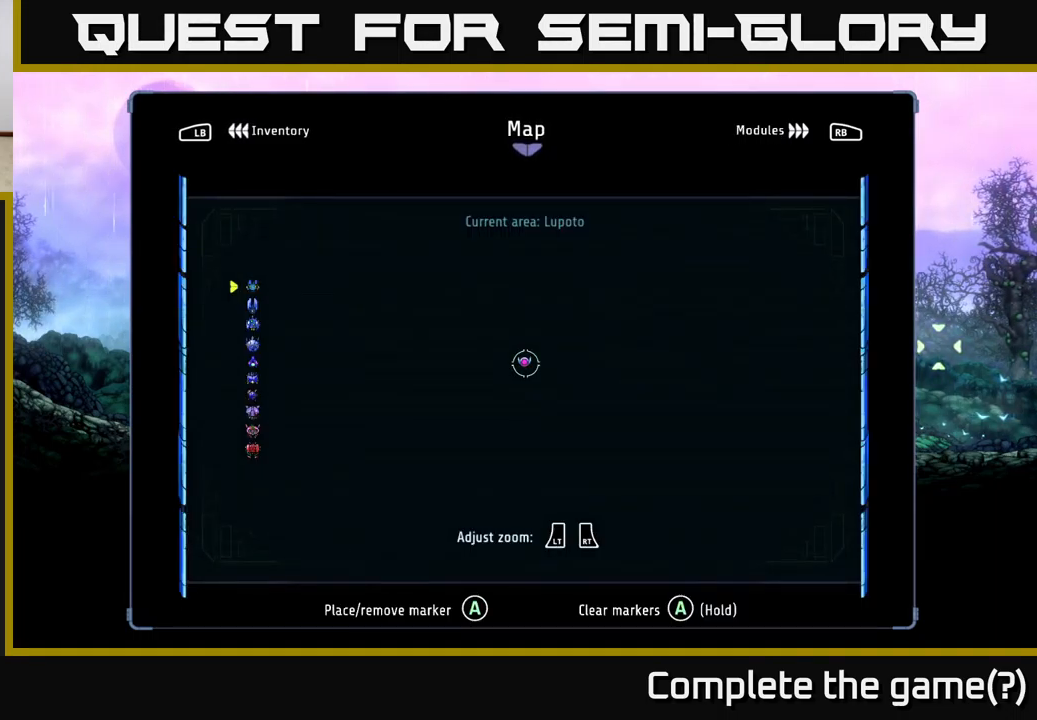
{"buttons": [], "left_stick": "left", "right_stick": "center", "events": [[17, "left_stick", "right"], [217, "left_stick", "center"], [500, "left_stick", "left"]]}
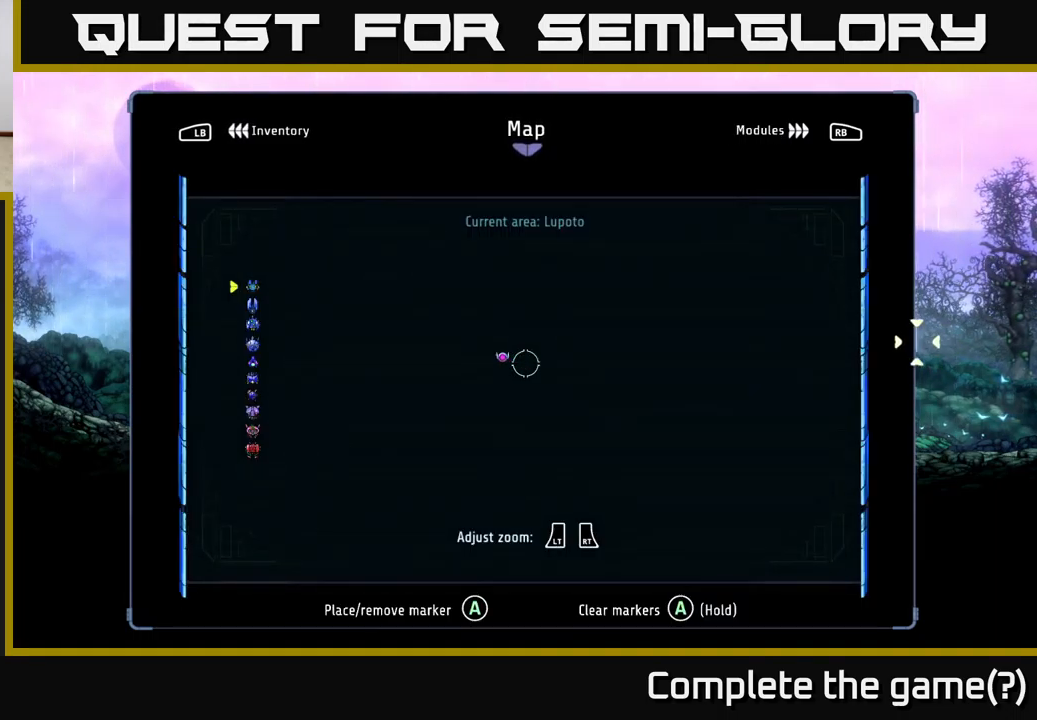
{"buttons": [], "left_stick": "right", "right_stick": "center", "events": [[317, "left_stick", "center"], [433, "left_stick", "right"]]}
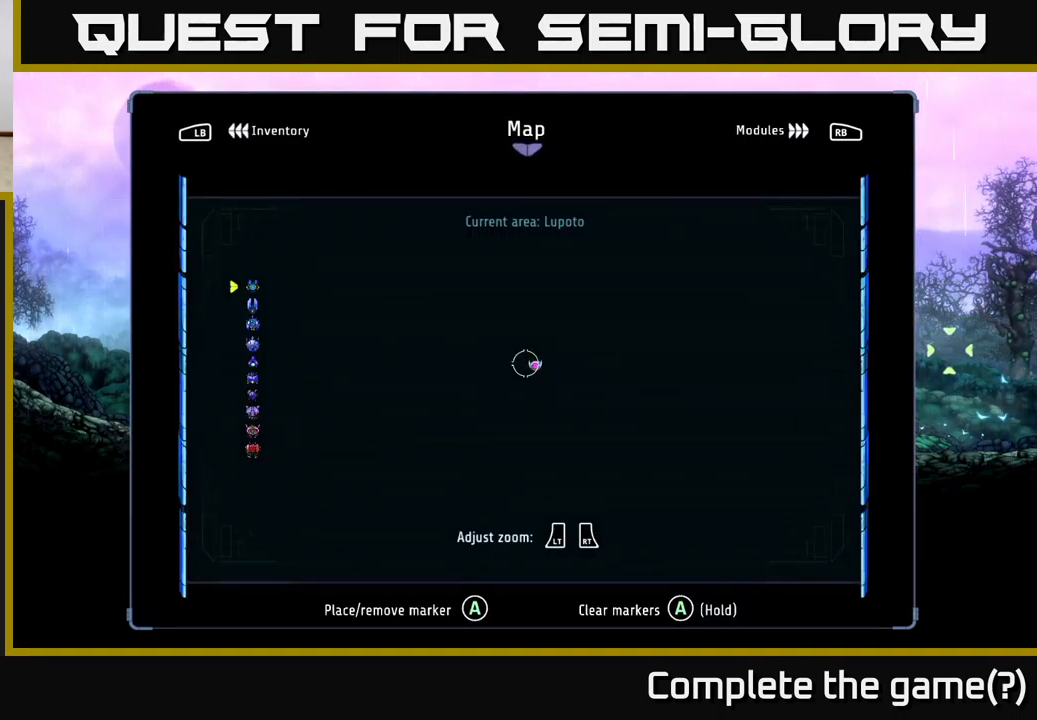
{"buttons": ["L2"], "left_stick": "center", "right_stick": "center", "events": [[100, "left_stick", "center"], [167, "L2", "down"]]}
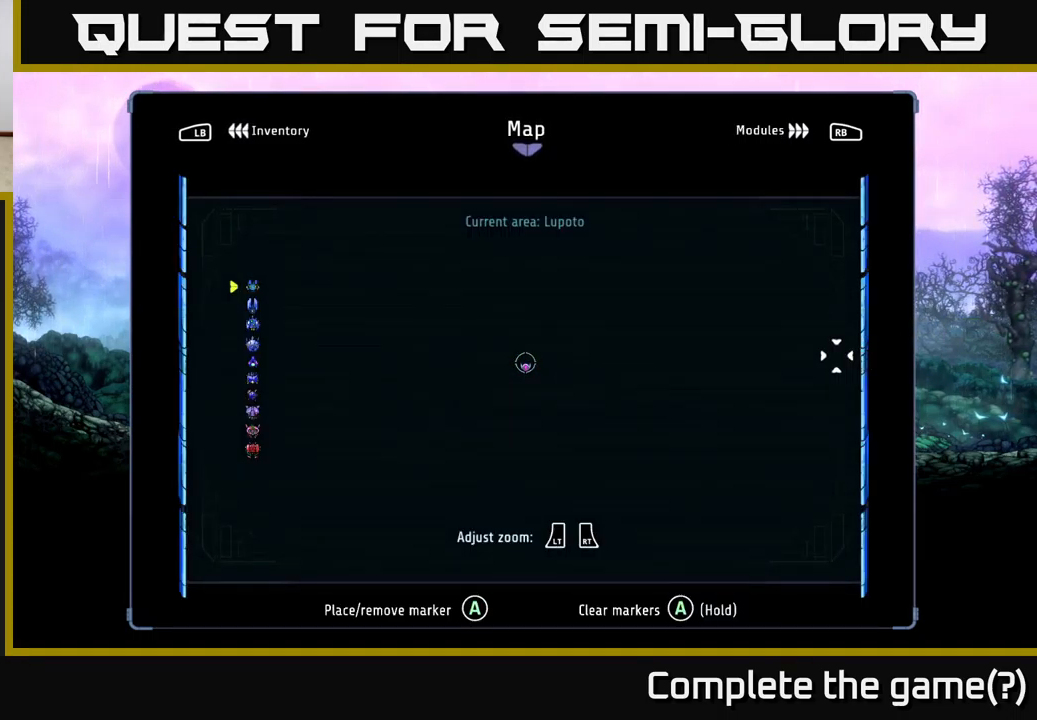
{"buttons": ["R2"], "left_stick": "center", "right_stick": "center", "events": [[150, "L2", "up"], [267, "R2", "down"]]}
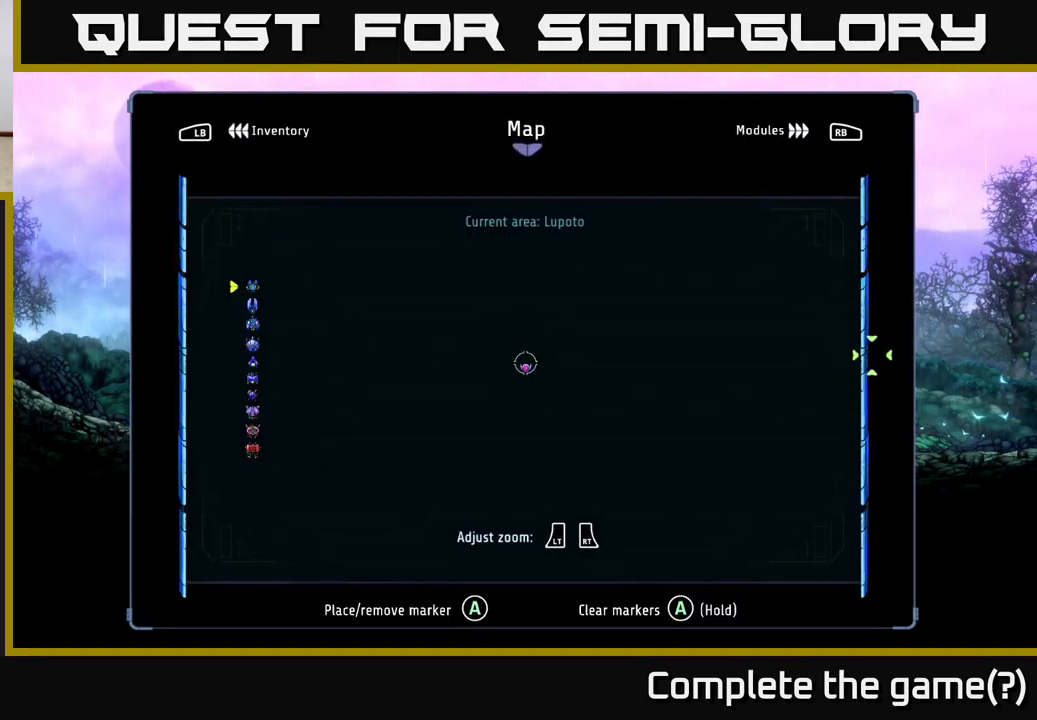
{"buttons": ["L2"], "left_stick": "center", "right_stick": "center", "events": [[150, "R2", "up"], [183, "L2", "down"]]}
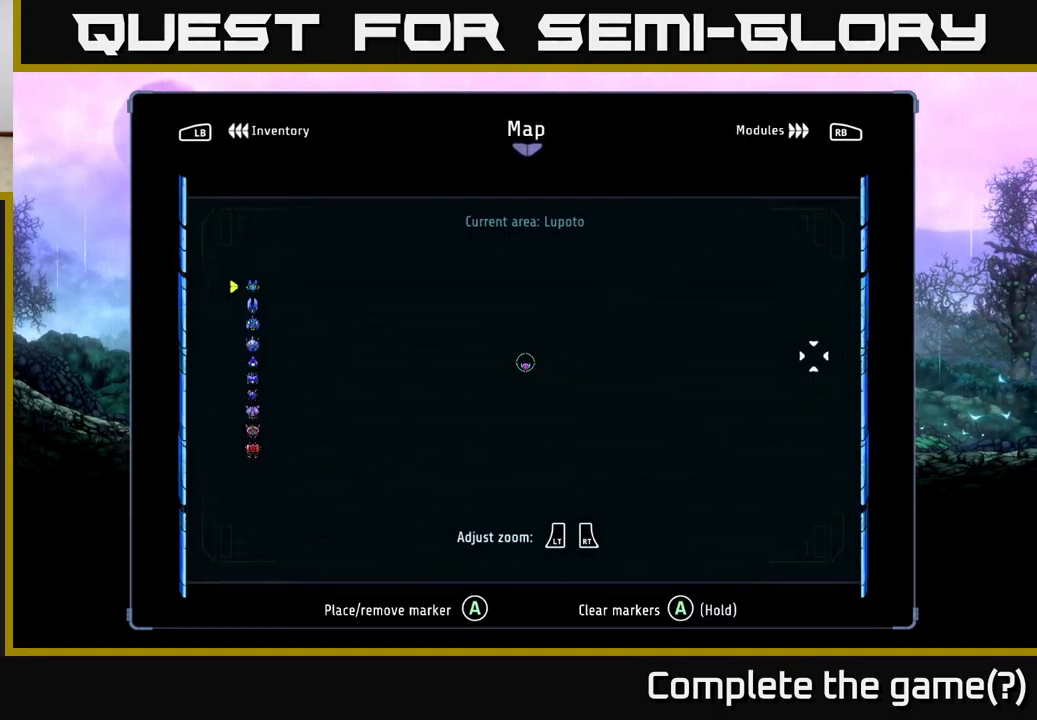
{"buttons": [], "left_stick": "right", "right_stick": "center", "events": [[100, "left_stick", "right"], [133, "L2", "up"]]}
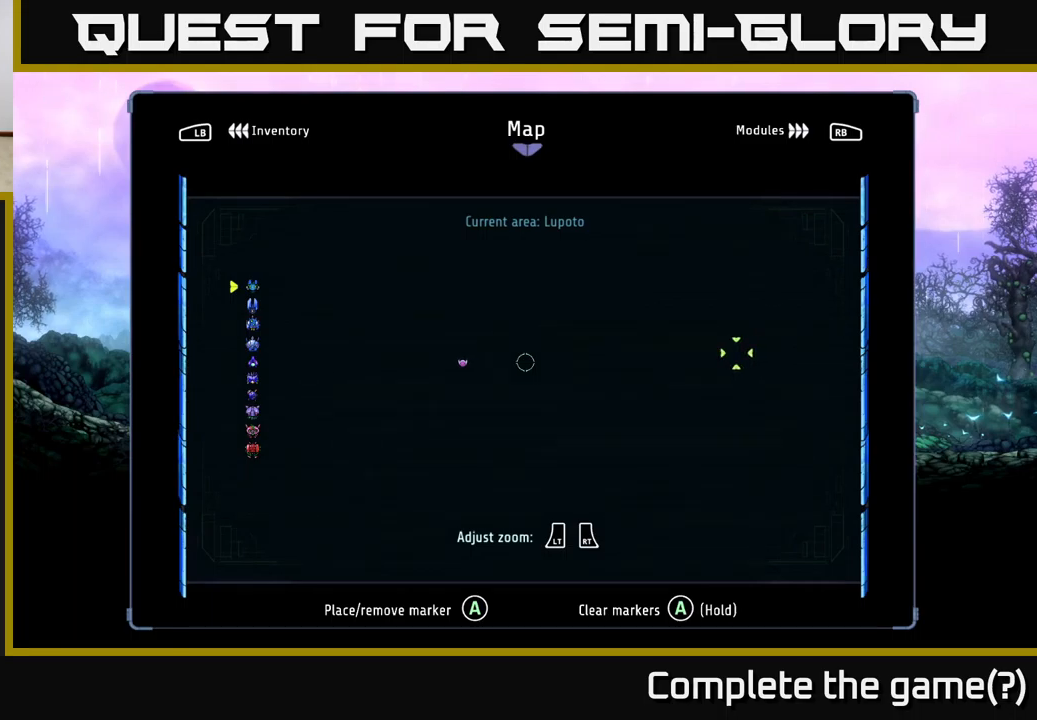
{"buttons": [], "left_stick": "right", "right_stick": "center", "events": []}
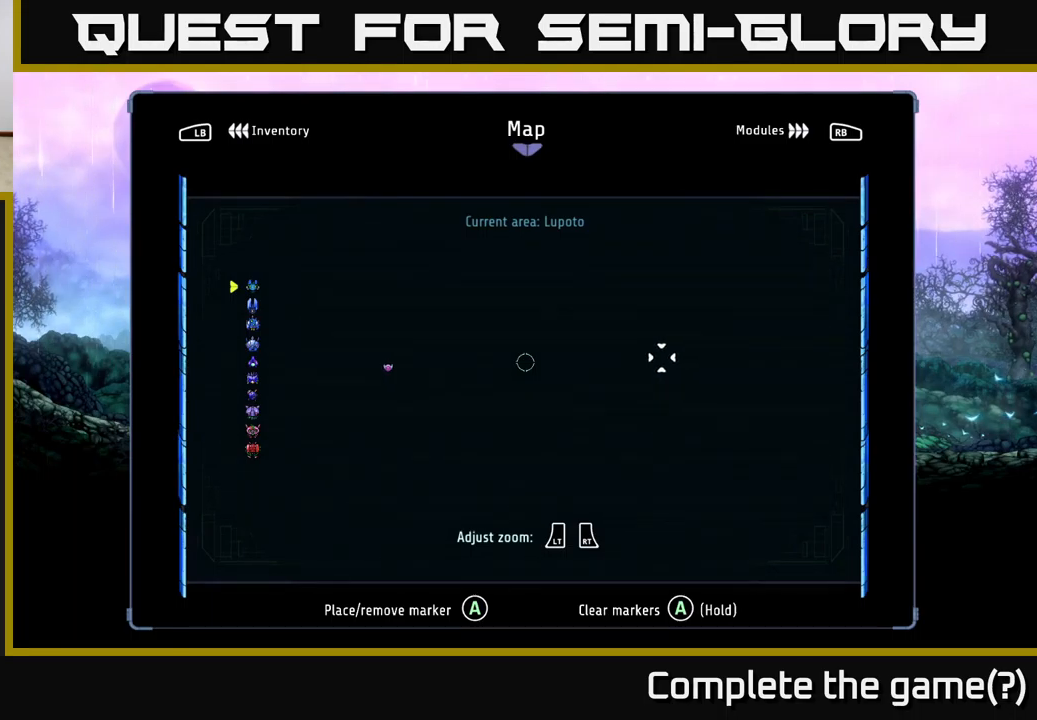
{"buttons": [], "left_stick": "right", "right_stick": "center", "events": []}
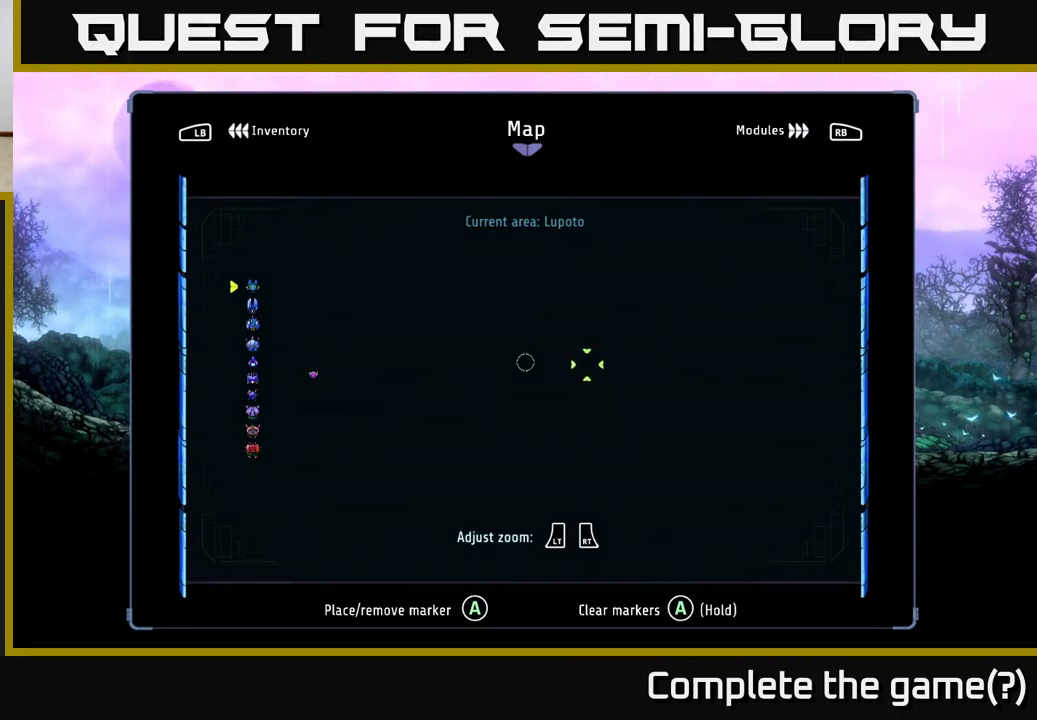
{"buttons": [], "left_stick": "center", "right_stick": "center", "events": [[234, "right_stick", "right"], [384, "left_stick", "center"], [500, "right_stick", "center"]]}
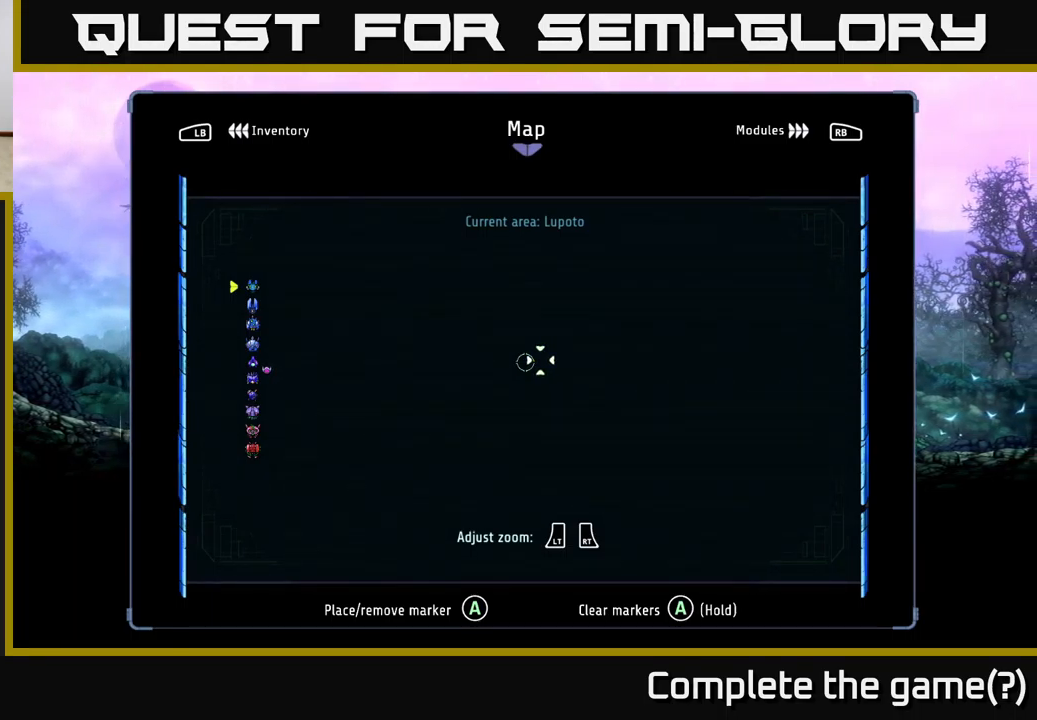
{"buttons": [], "left_stick": "left", "right_stick": "center", "events": [[217, "left_stick", "right"], [400, "left_stick", "center"], [467, "left_stick", "left"]]}